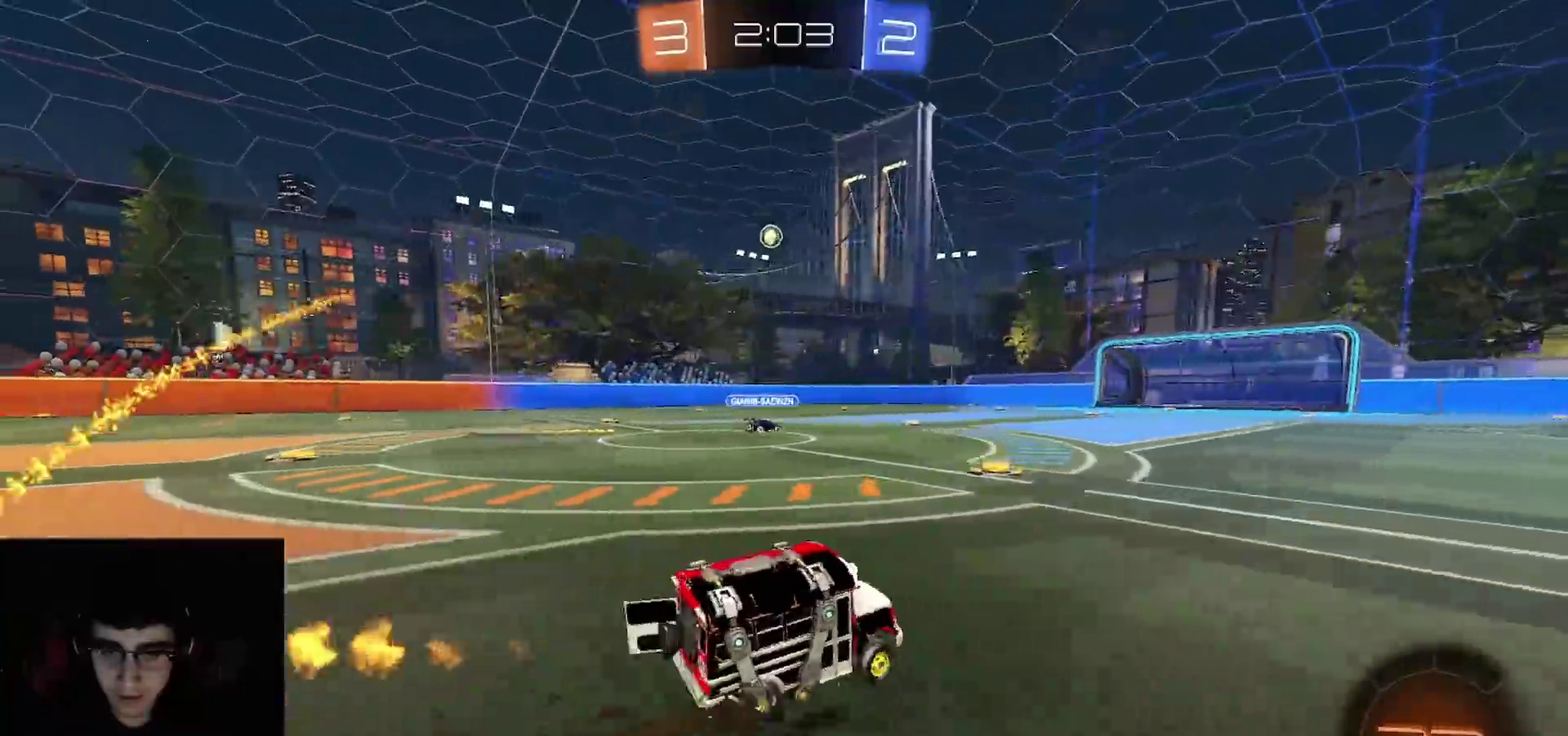
Gameplay with a controller (PlayStation layout); each line is a JSON object with the inputs held at the frame after it. "events" lists button and stick changes between this image and that frame as [ms after this image, input, new state], when the widget could be followed in between.
{"buttons": ["CIRCLE", "TRIANGLE", "R1", "R2"], "left_stick": "down", "right_stick": "center", "events": [[283, "left_stick", "center"], [300, "CROSS", "down"], [367, "CROSS", "up"], [367, "L1", "down"], [367, "left_stick", "up-left"], [450, "CIRCLE", "down"], [467, "TRIANGLE", "down"], [483, "L1", "up"], [500, "left_stick", "down"]]}
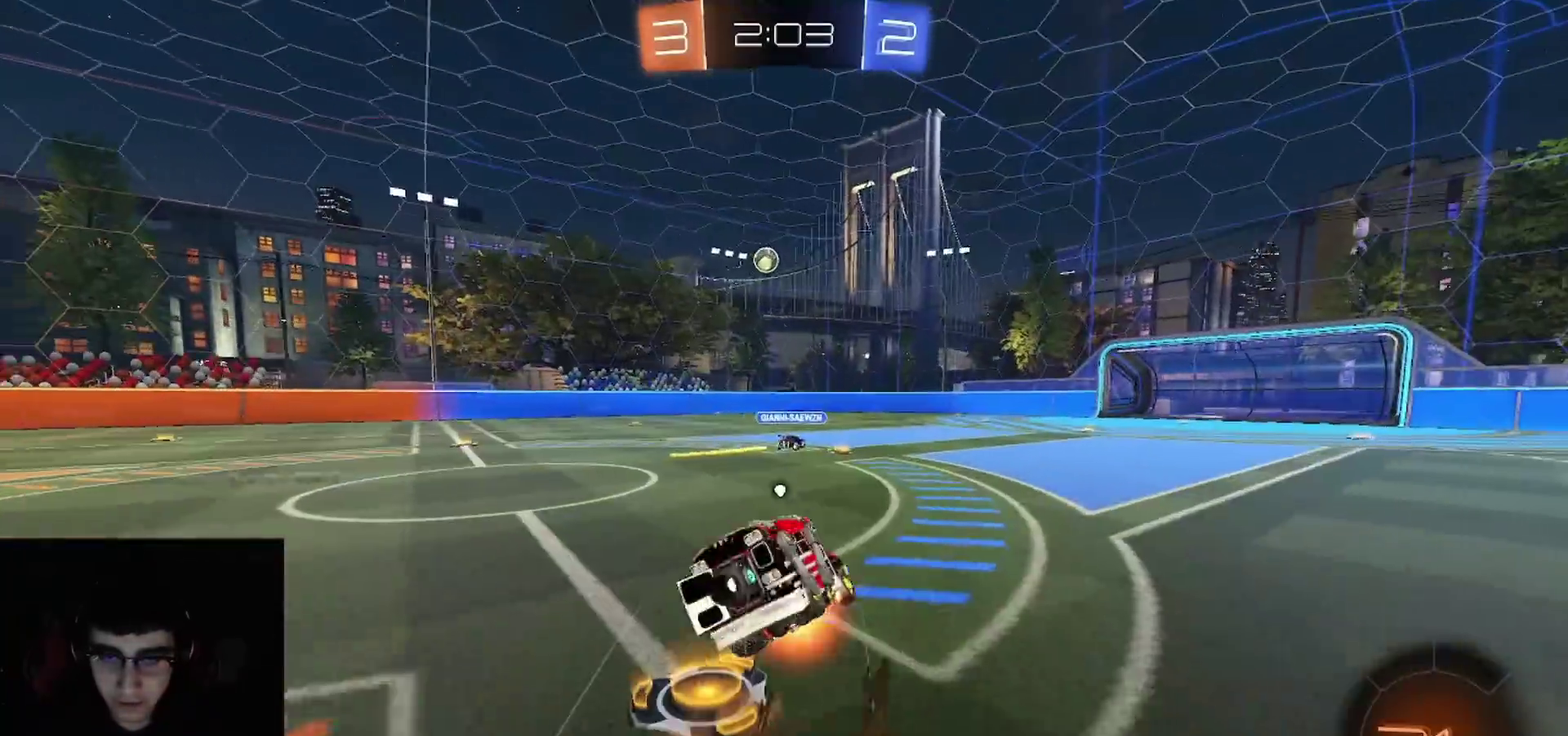
{"buttons": ["CIRCLE"], "left_stick": "down-left", "right_stick": "center", "events": [[50, "TRIANGLE", "up"], [133, "TRIANGLE", "down"], [167, "R1", "up"], [233, "TRIANGLE", "up"], [300, "left_stick", "down-left"], [400, "R2", "up"]]}
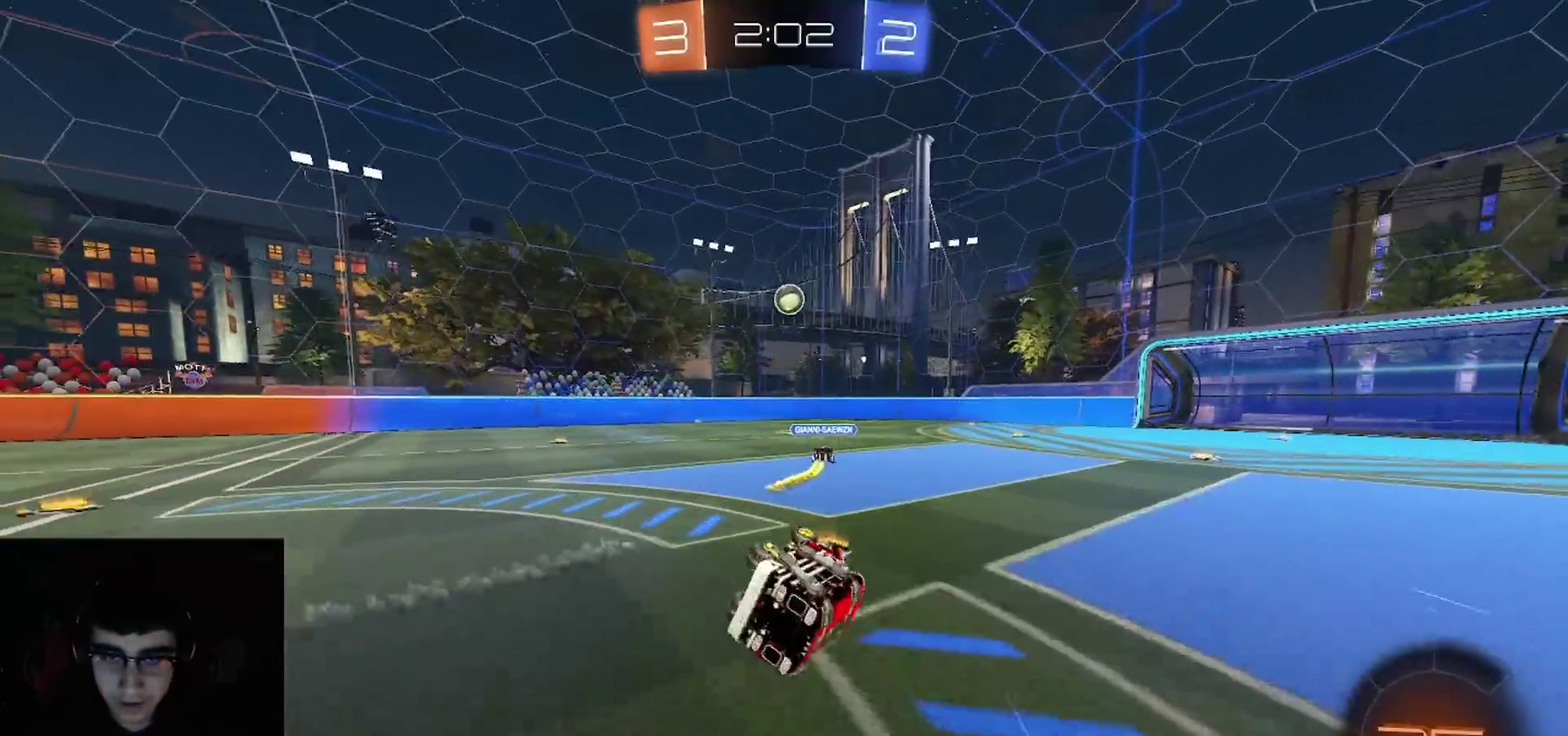
{"buttons": ["R2"], "left_stick": "left", "right_stick": "center", "events": [[50, "R2", "down"], [183, "CIRCLE", "up"], [250, "left_stick", "center"], [483, "left_stick", "left"]]}
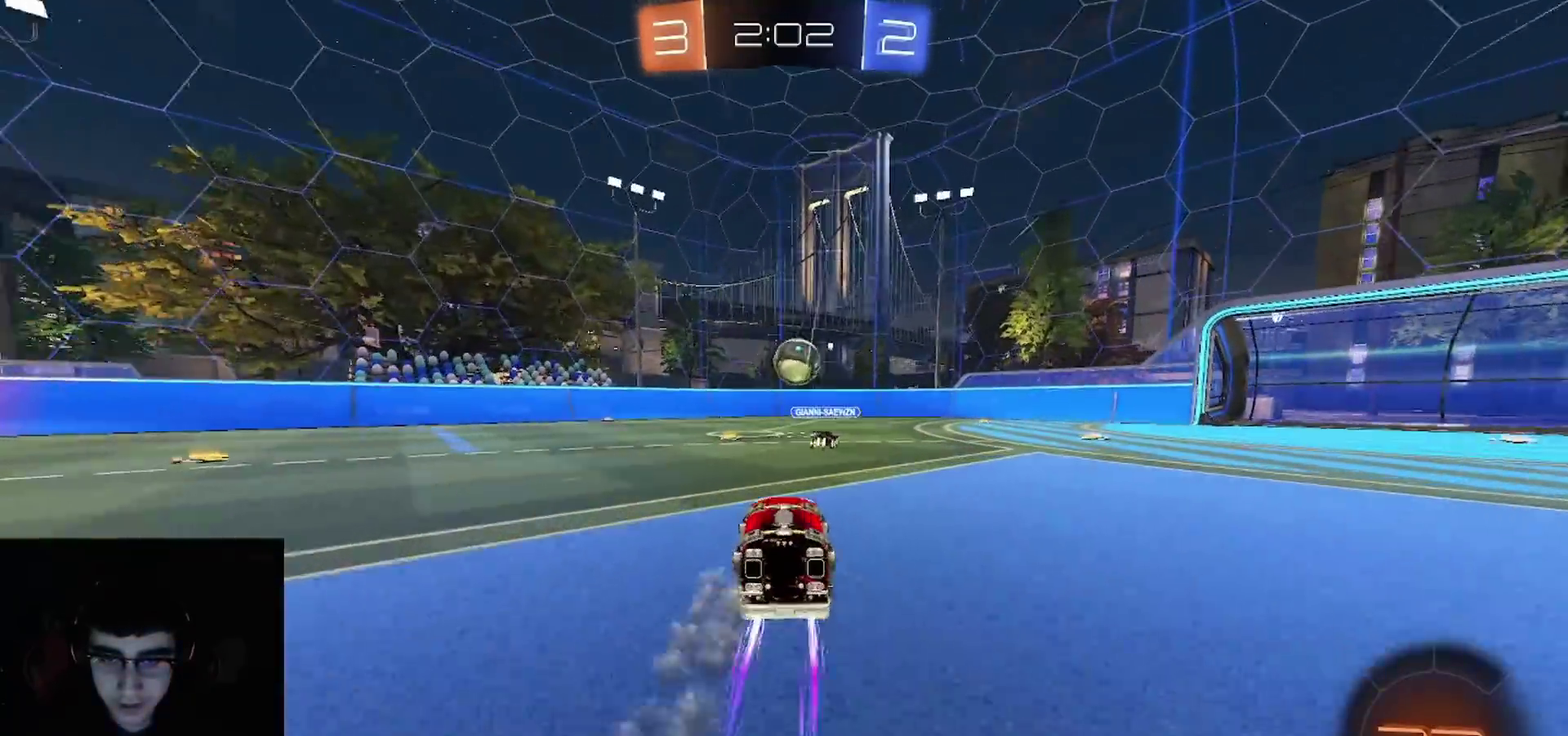
{"buttons": ["R2"], "left_stick": "left", "right_stick": "center", "events": [[83, "left_stick", "center"], [417, "left_stick", "left"]]}
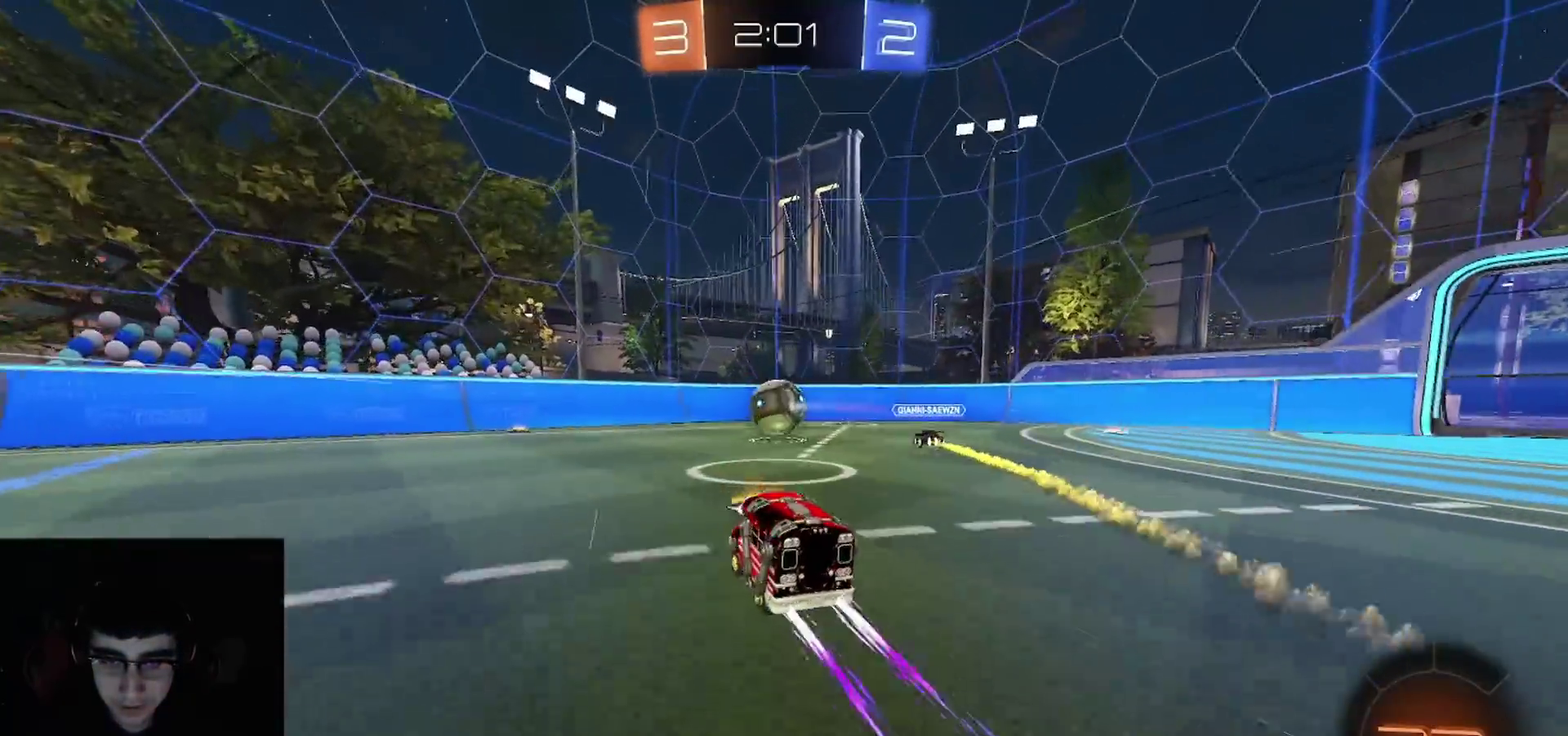
{"buttons": ["R2"], "left_stick": "center", "right_stick": "center", "events": [[33, "left_stick", "center"]]}
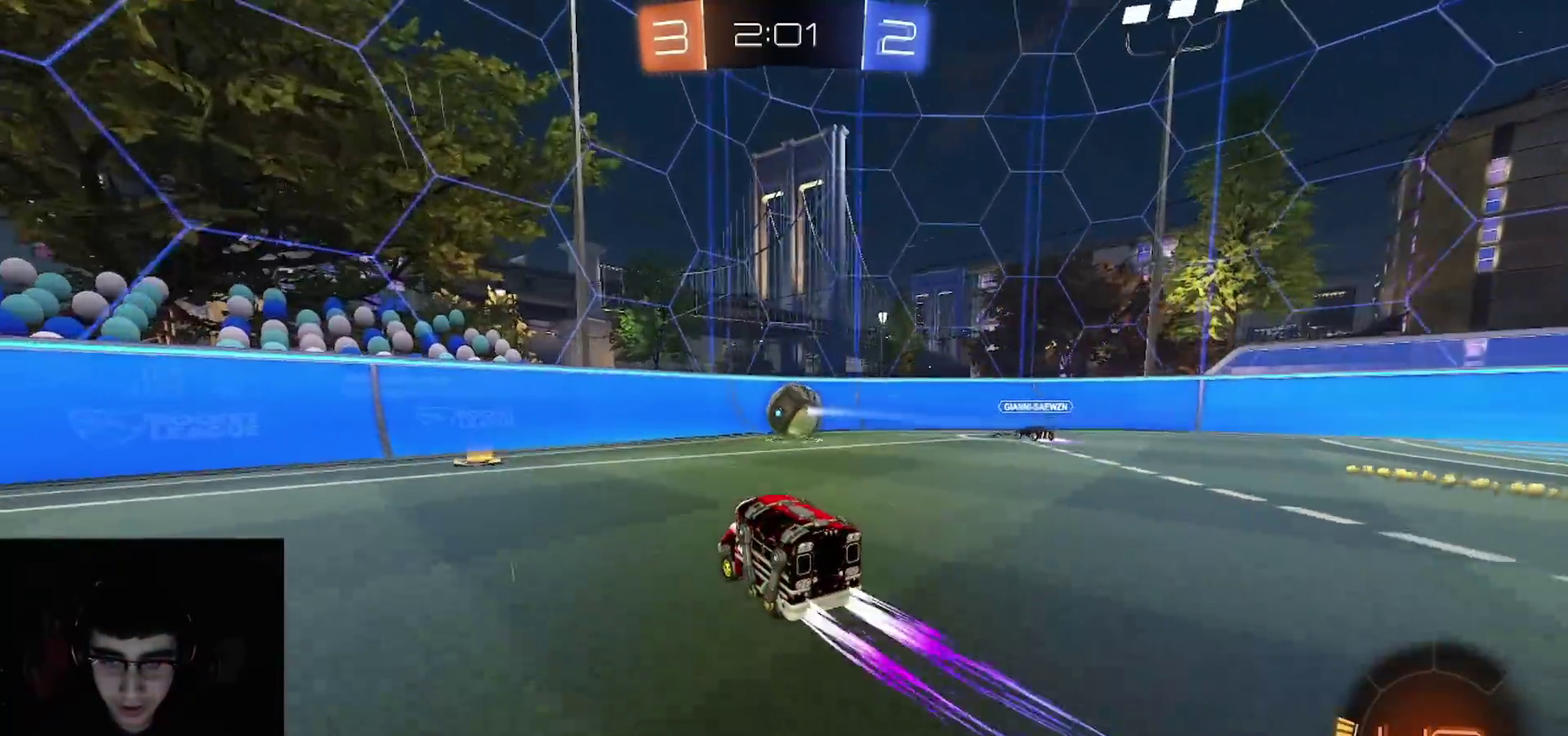
{"buttons": ["R2"], "left_stick": "left", "right_stick": "center", "events": [[17, "left_stick", "left"], [283, "left_stick", "center"], [383, "left_stick", "left"]]}
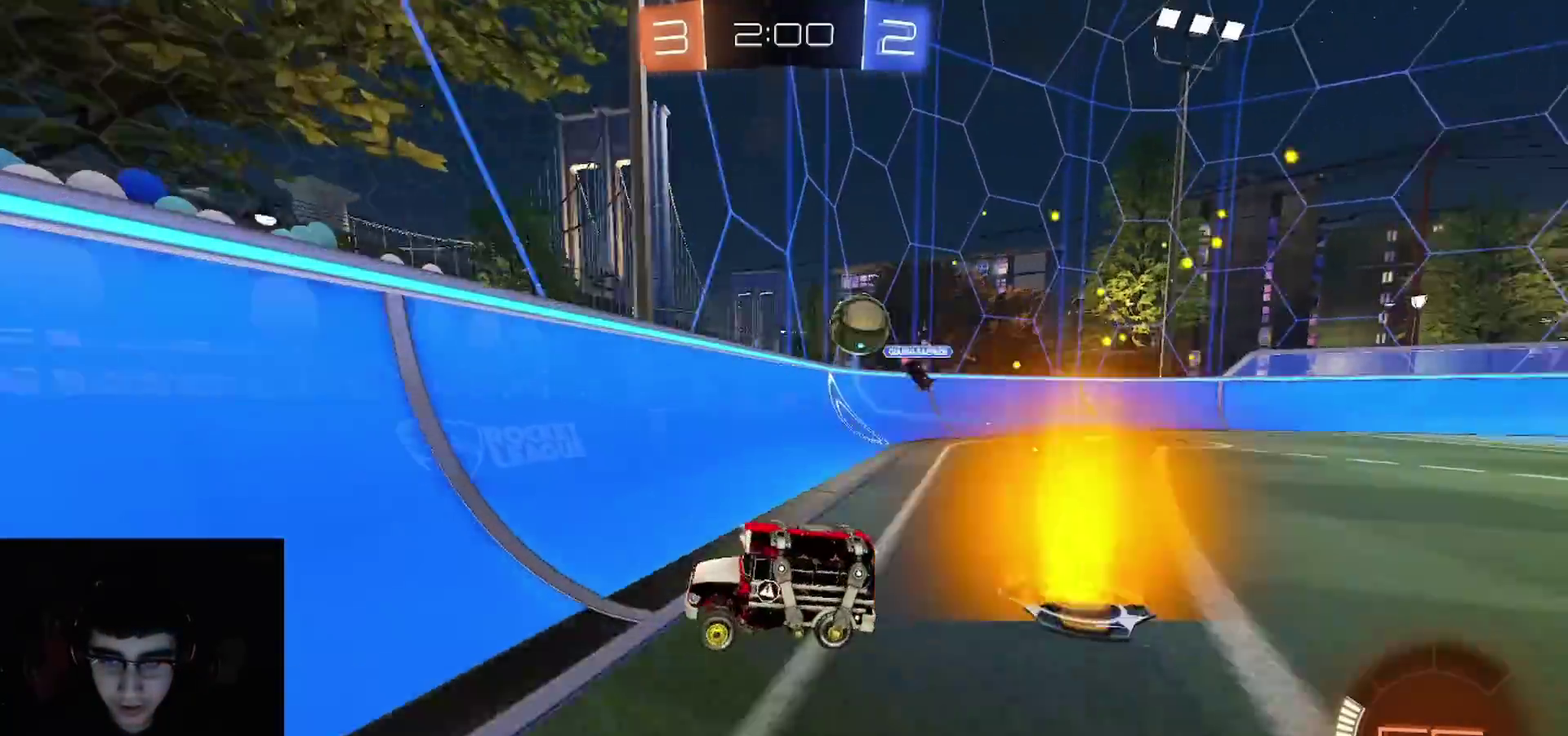
{"buttons": ["R1", "R2"], "left_stick": "left", "right_stick": "center", "events": [[217, "R1", "down"]]}
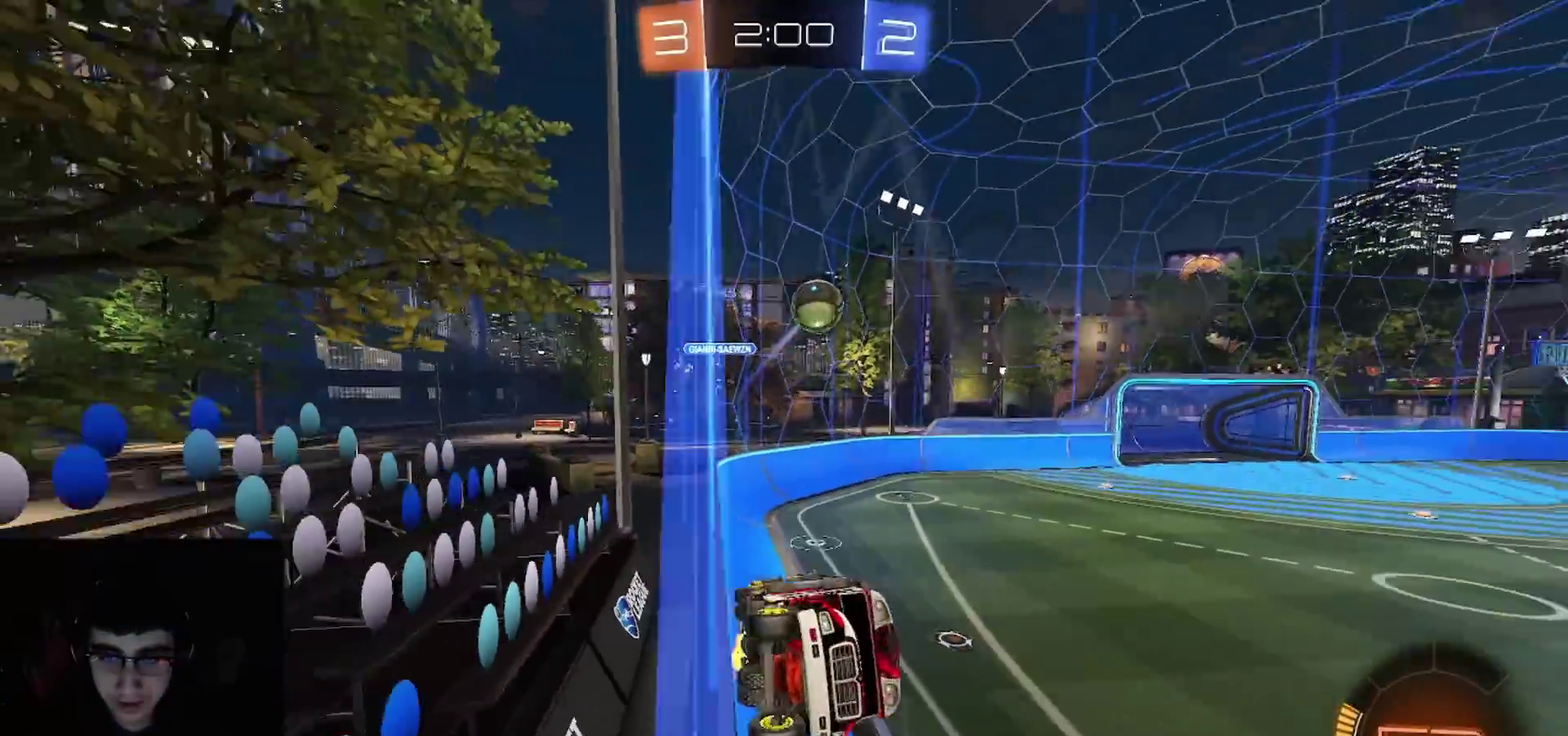
{"buttons": ["R2"], "left_stick": "left", "right_stick": "center", "events": [[367, "R1", "up"]]}
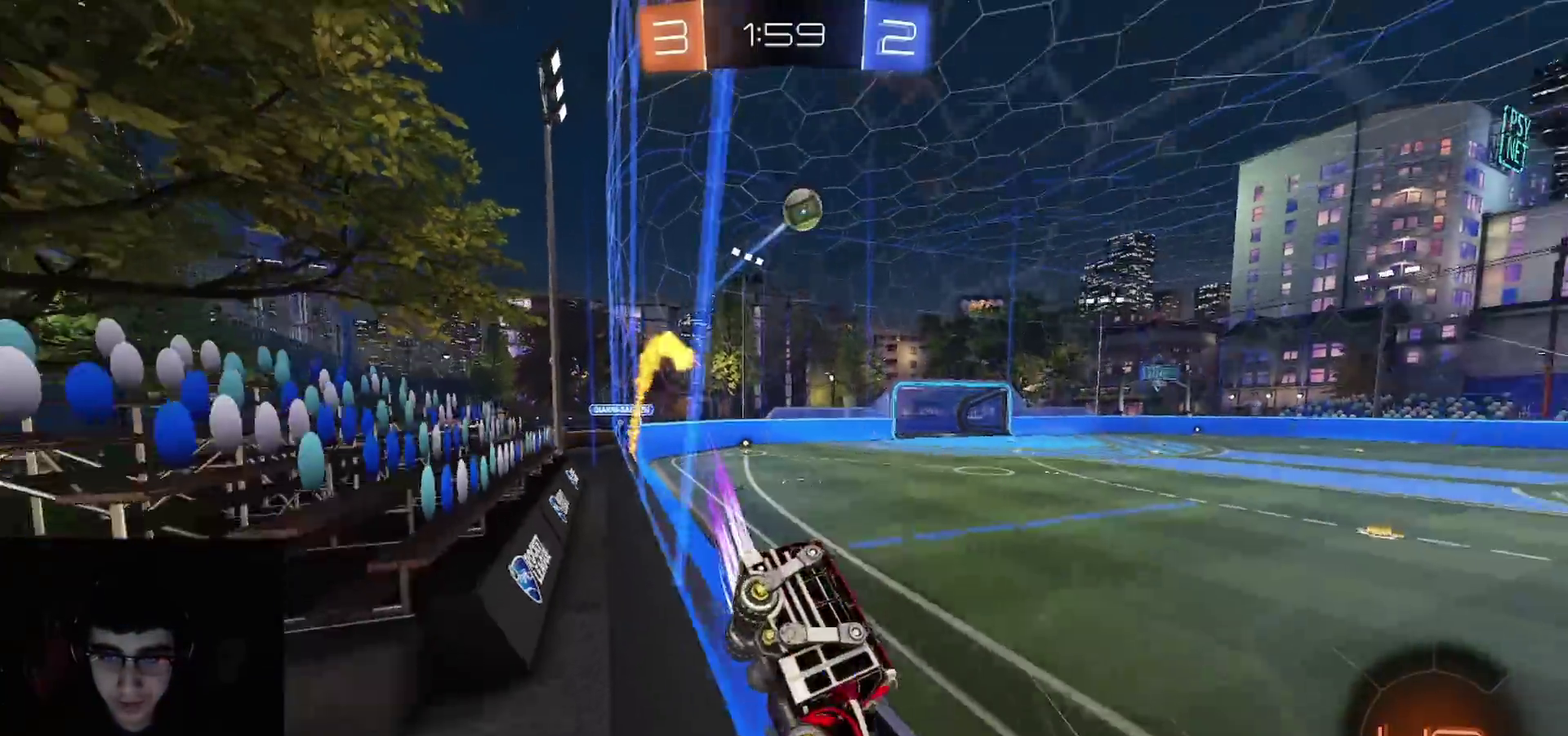
{"buttons": ["R2"], "left_stick": "right", "right_stick": "center", "events": [[50, "left_stick", "center"], [167, "L1", "down"], [183, "left_stick", "right"], [433, "L1", "up"]]}
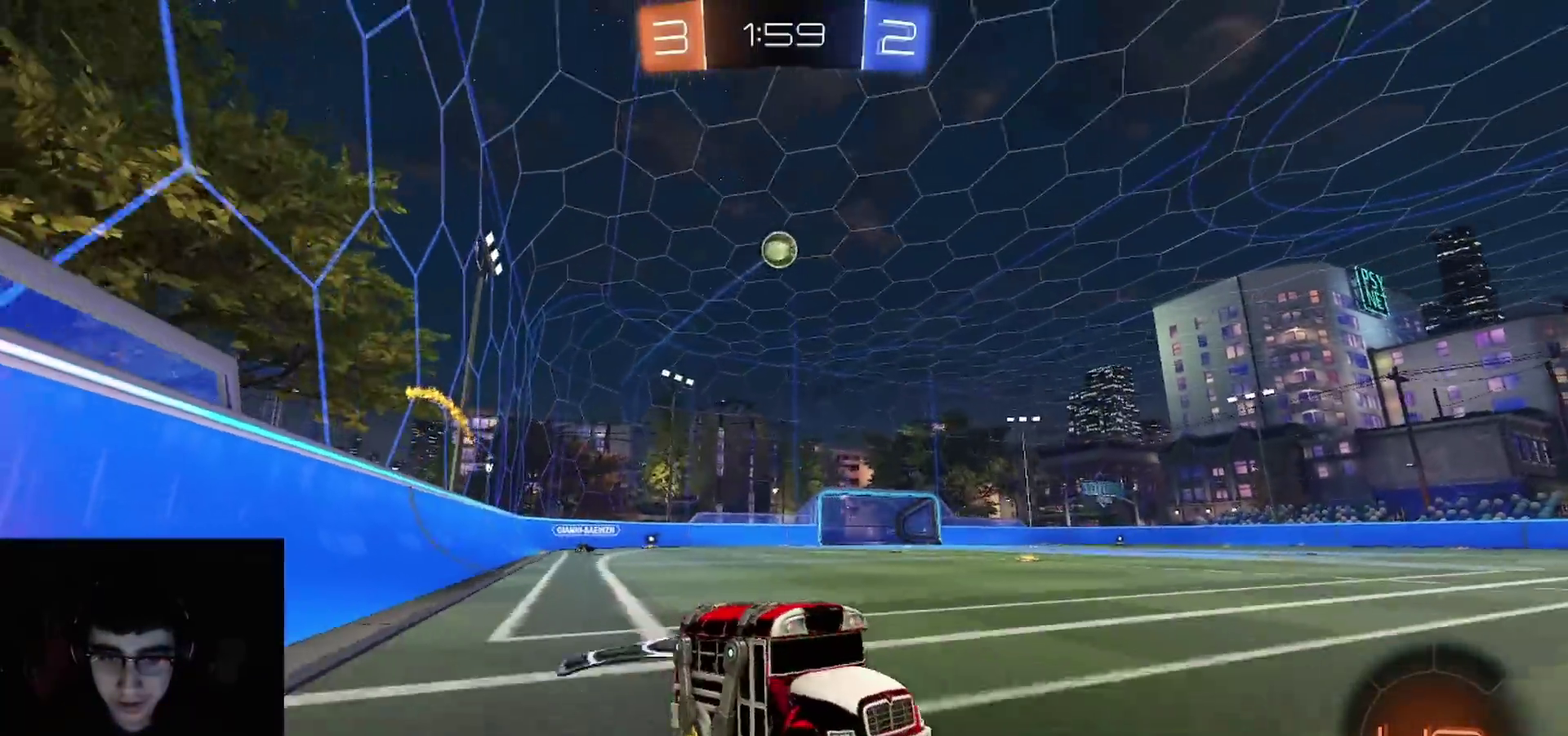
{"buttons": ["R2"], "left_stick": "center", "right_stick": "center", "events": [[83, "left_stick", "center"], [150, "R1", "down"], [500, "R1", "up"]]}
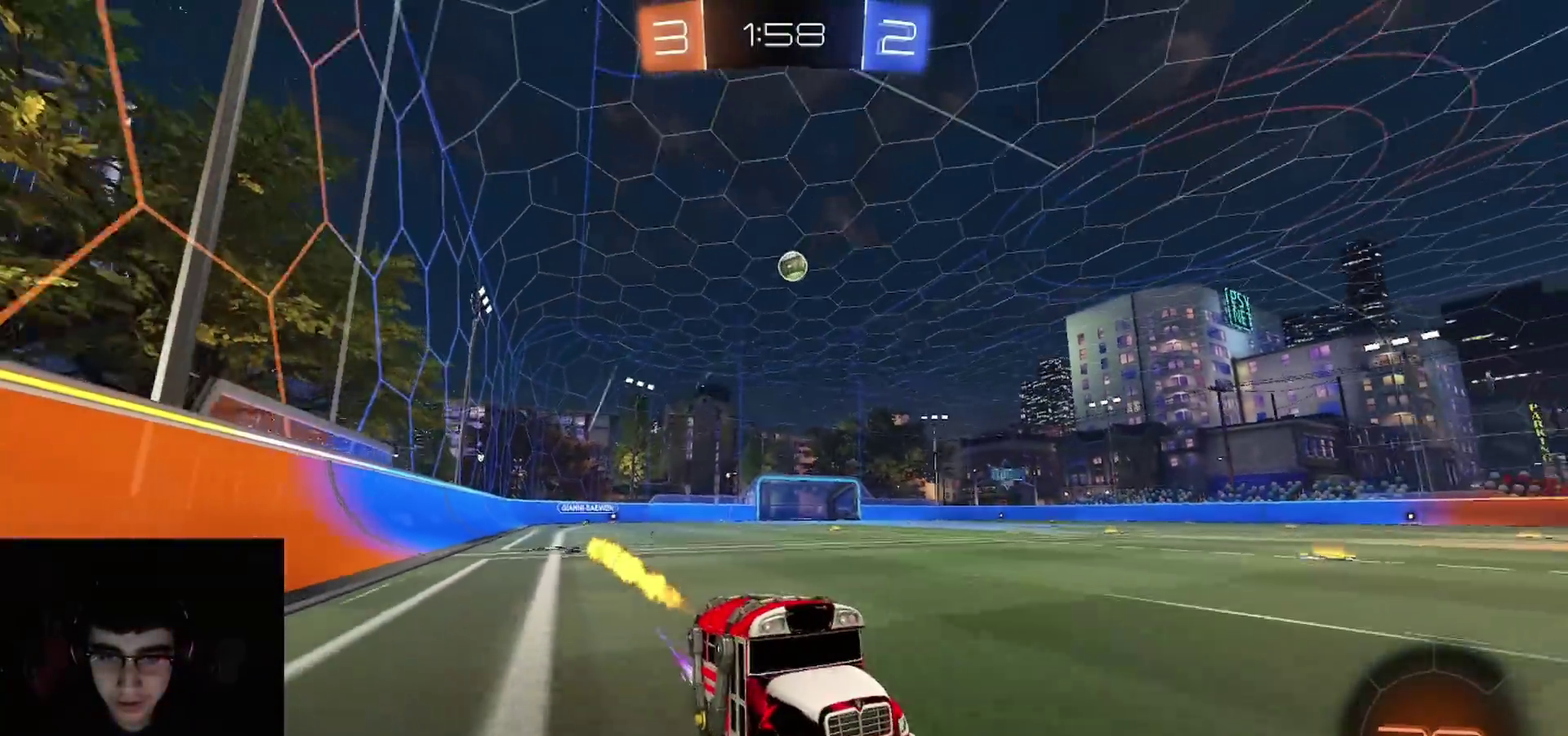
{"buttons": ["L1", "L2"], "left_stick": "left", "right_stick": "center", "events": [[83, "left_stick", "left"], [467, "L1", "down"], [483, "L2", "down"], [500, "R2", "up"]]}
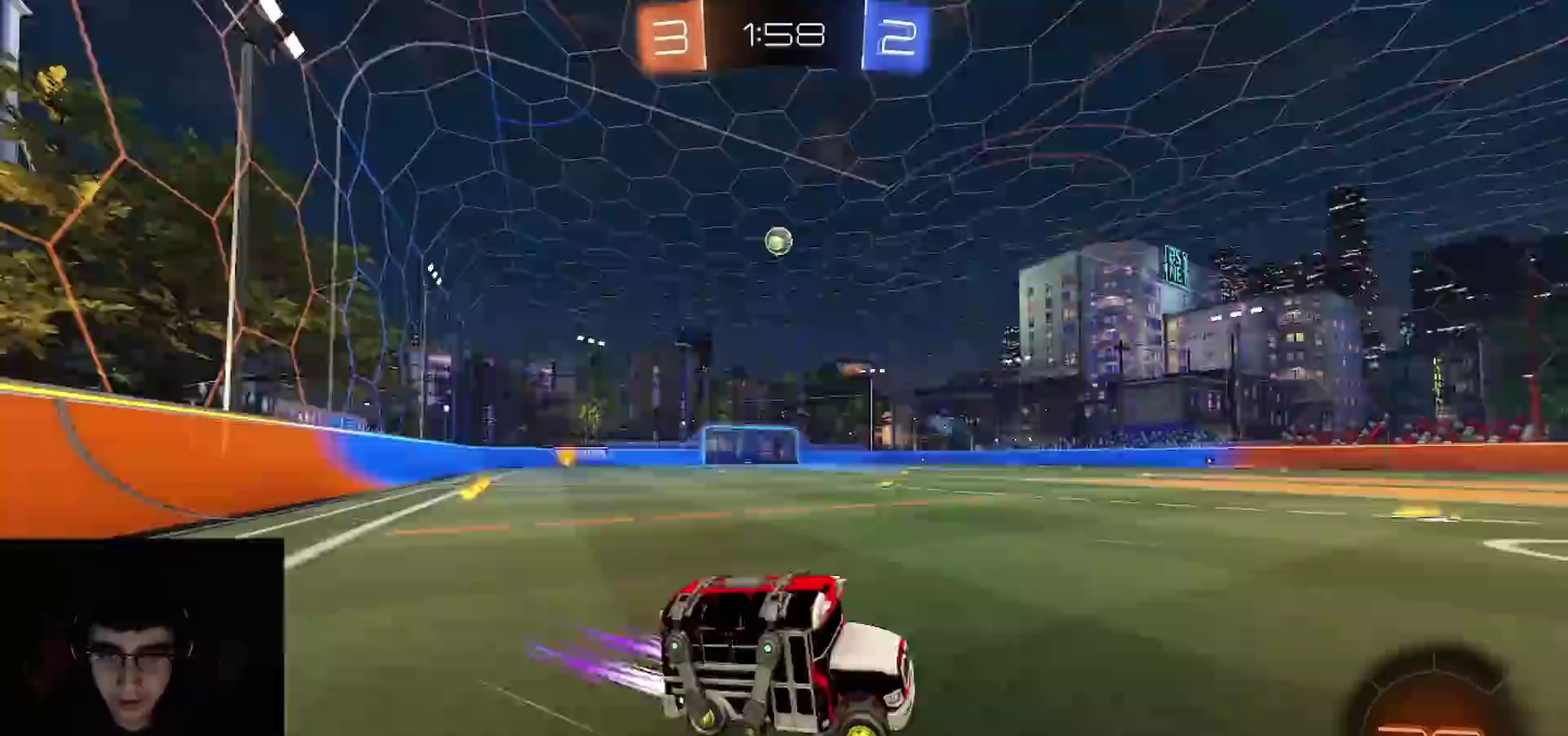
{"buttons": ["R2"], "left_stick": "left", "right_stick": "center", "events": [[100, "L1", "up"], [100, "L2", "up"], [117, "R2", "down"]]}
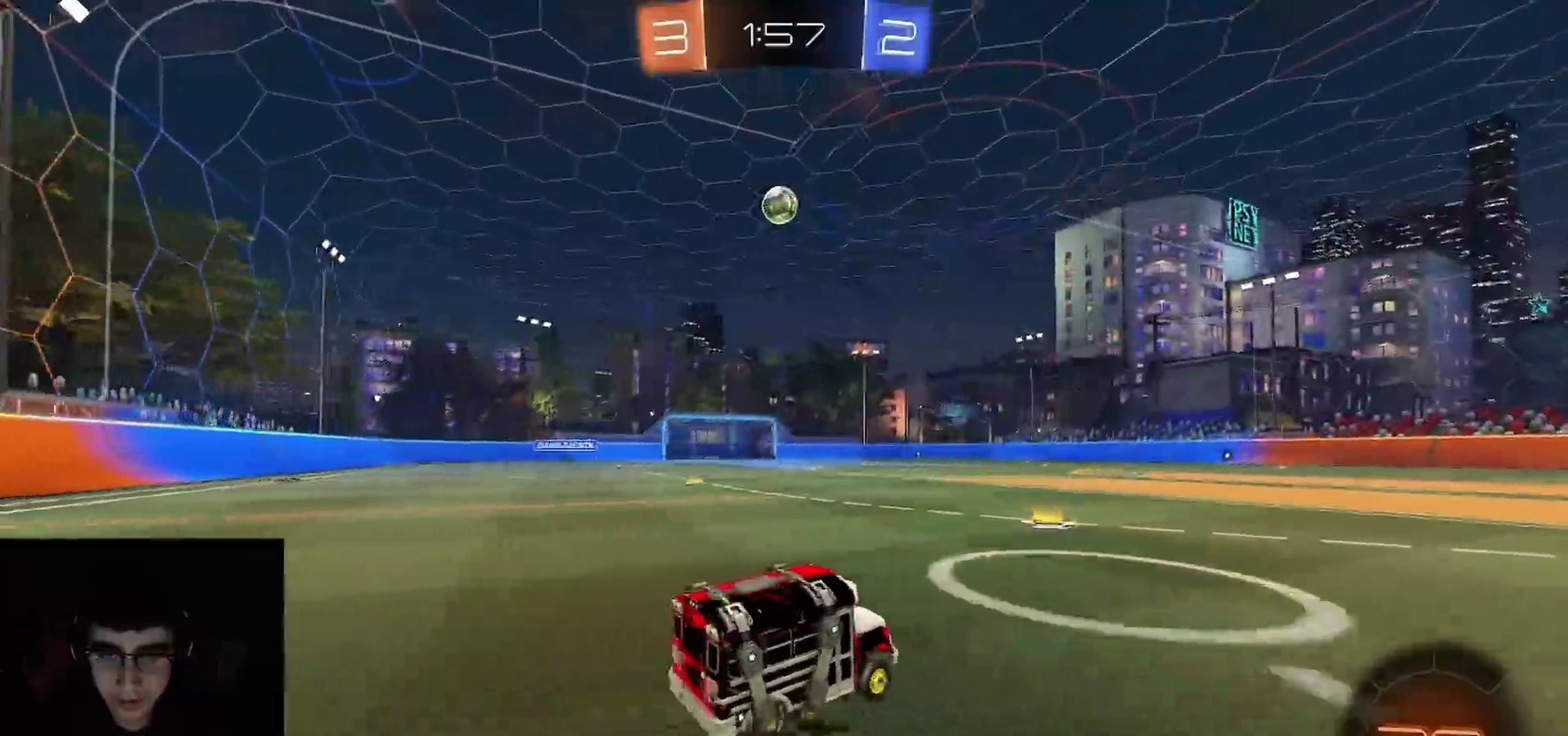
{"buttons": ["R2"], "left_stick": "right", "right_stick": "center", "events": [[133, "R1", "down"], [167, "left_stick", "center"], [233, "R1", "up"], [300, "left_stick", "right"]]}
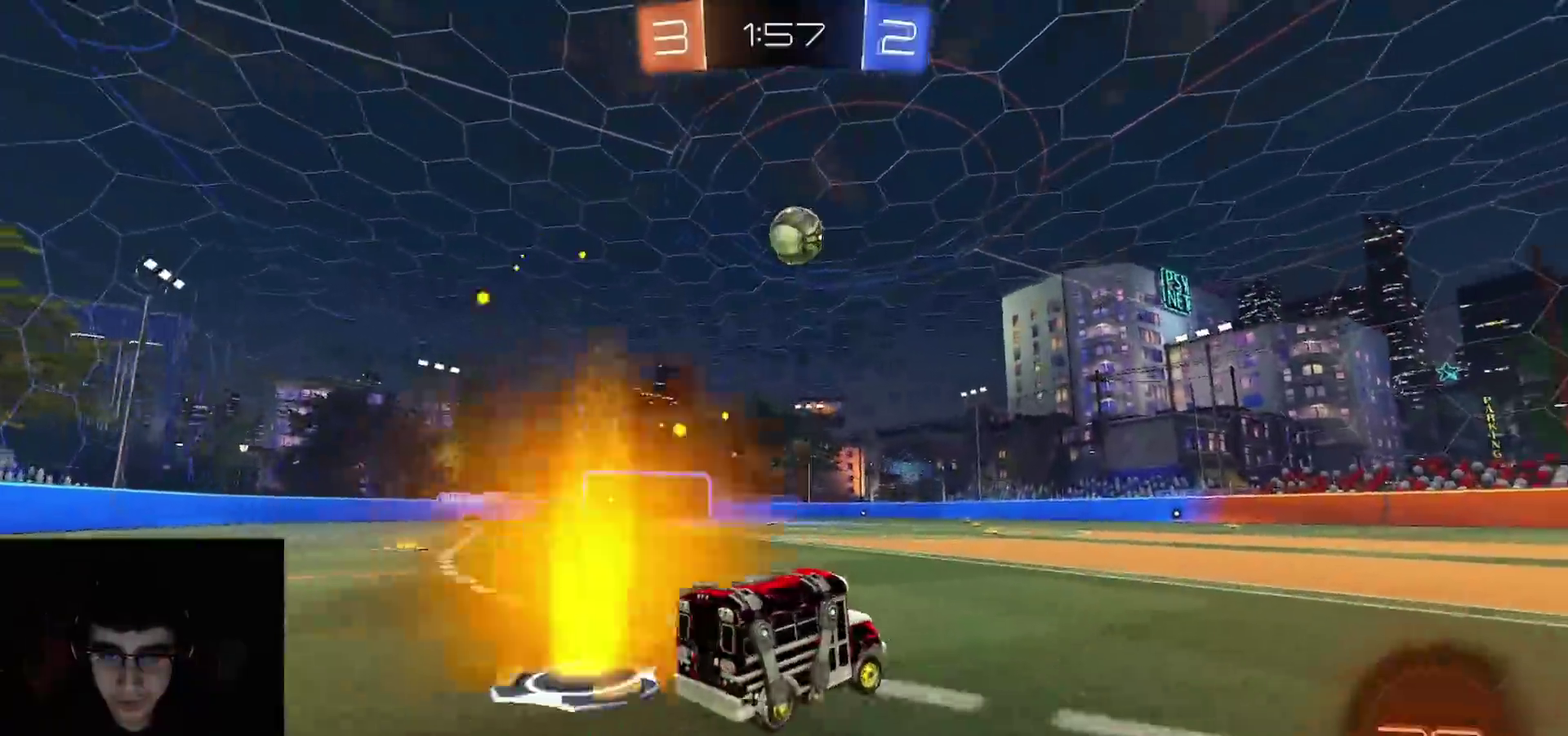
{"buttons": ["R2"], "left_stick": "center", "right_stick": "center", "events": [[17, "left_stick", "center"]]}
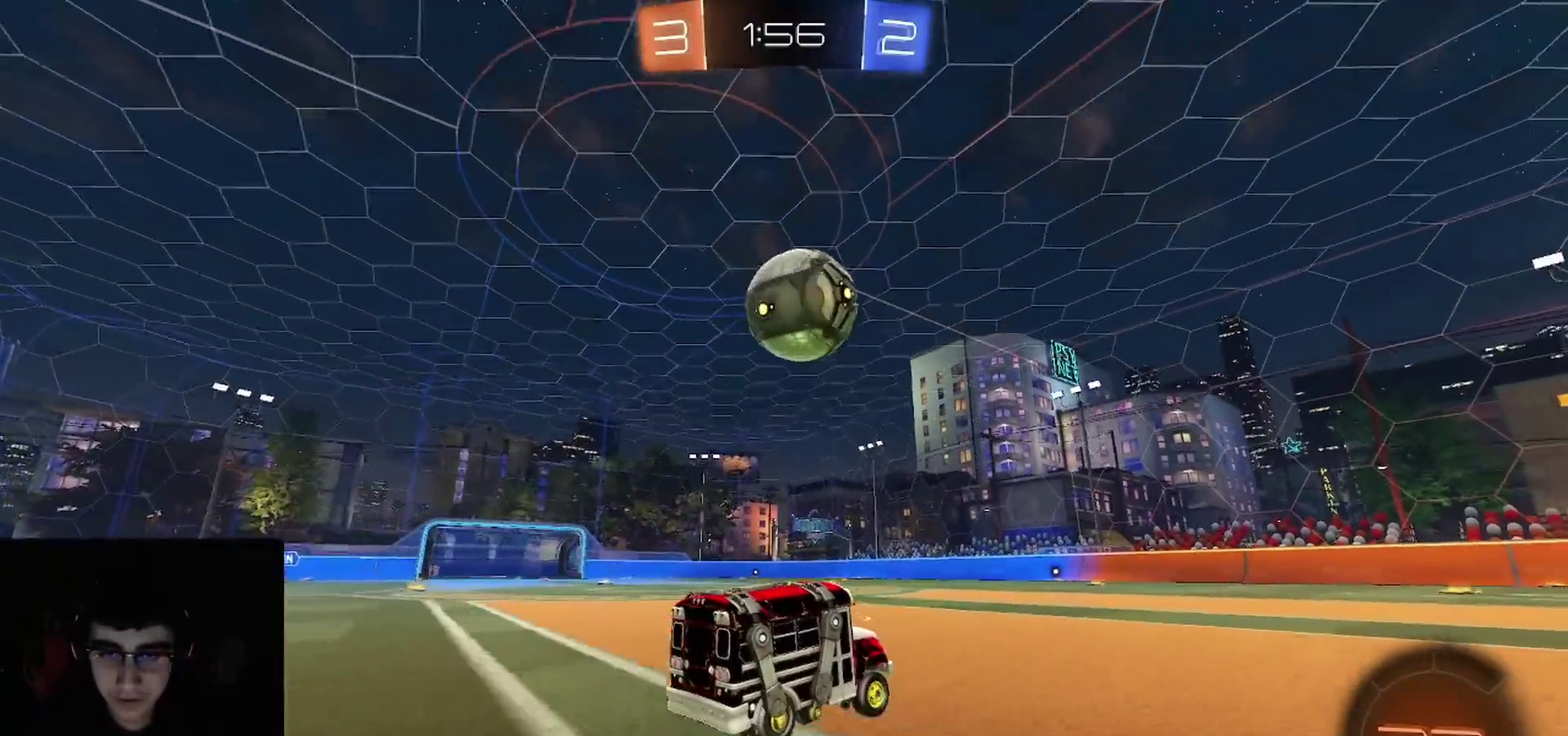
{"buttons": ["R1", "R2"], "left_stick": "center", "right_stick": "center", "events": [[67, "R1", "down"], [83, "left_stick", "right"], [283, "left_stick", "center"]]}
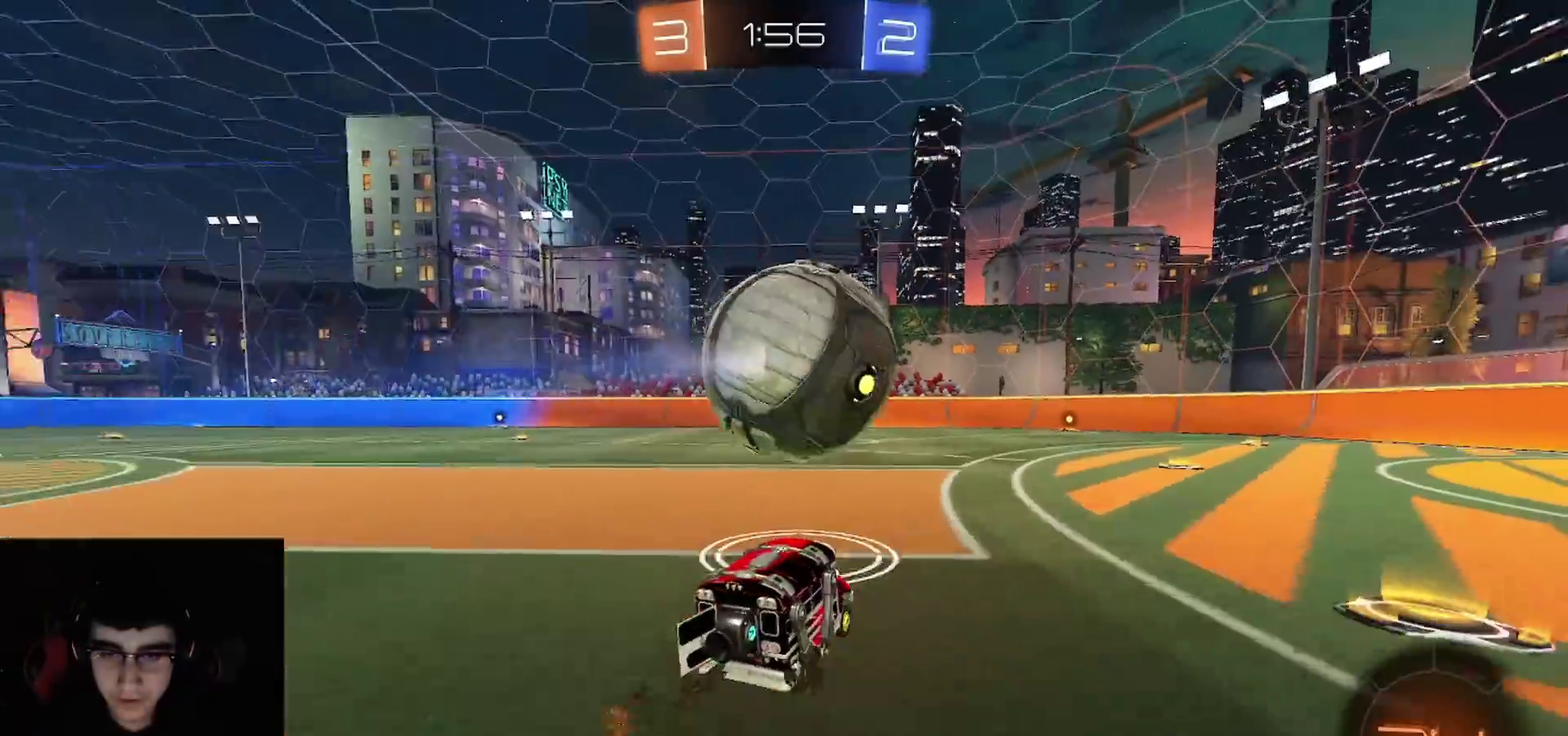
{"buttons": ["TRIANGLE", "R2"], "left_stick": "center", "right_stick": "center", "events": [[133, "left_stick", "right"], [200, "left_stick", "center"], [283, "TRIANGLE", "down"], [350, "TRIANGLE", "up"], [450, "TRIANGLE", "down"], [467, "R1", "up"]]}
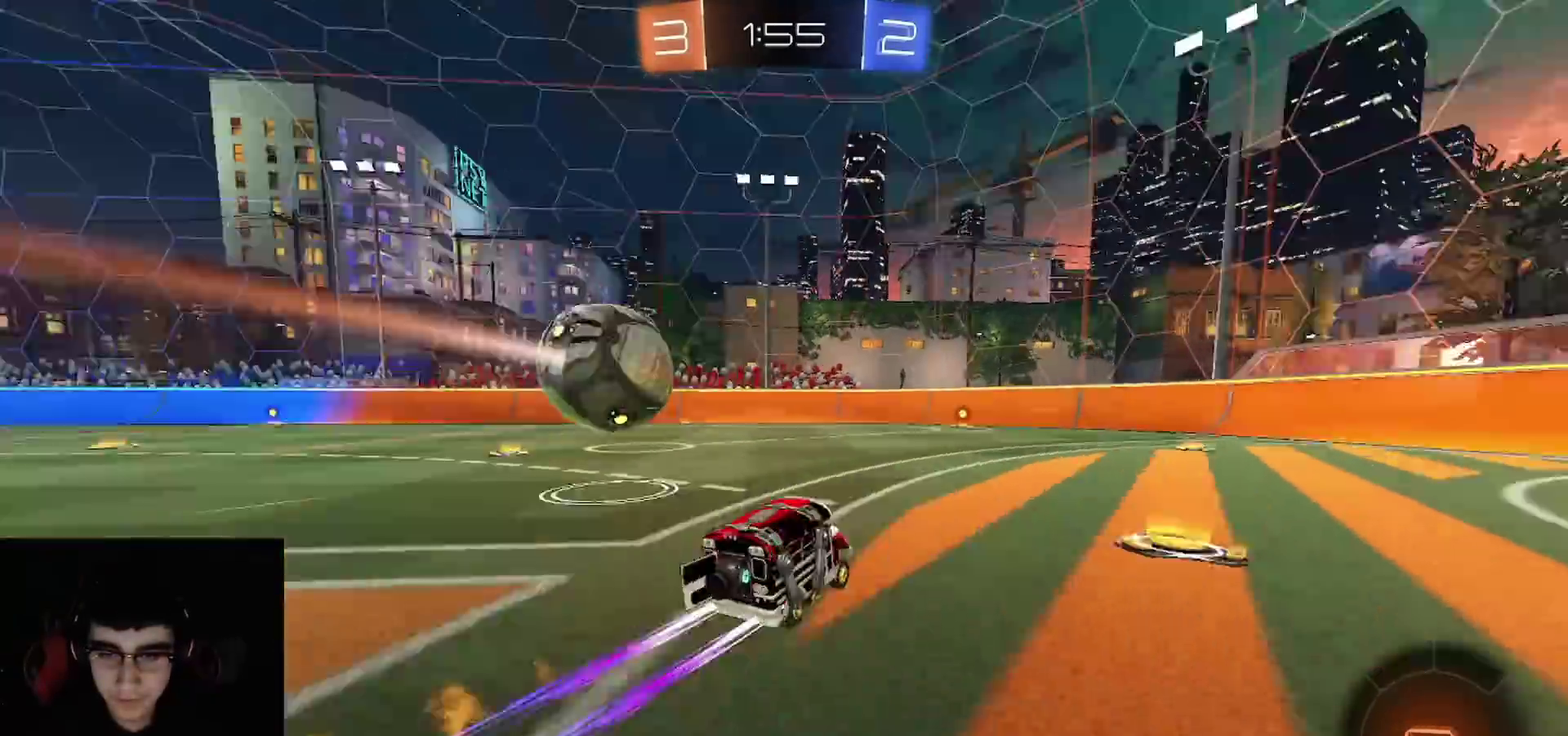
{"buttons": ["R2"], "left_stick": "center", "right_stick": "center", "events": [[67, "TRIANGLE", "up"]]}
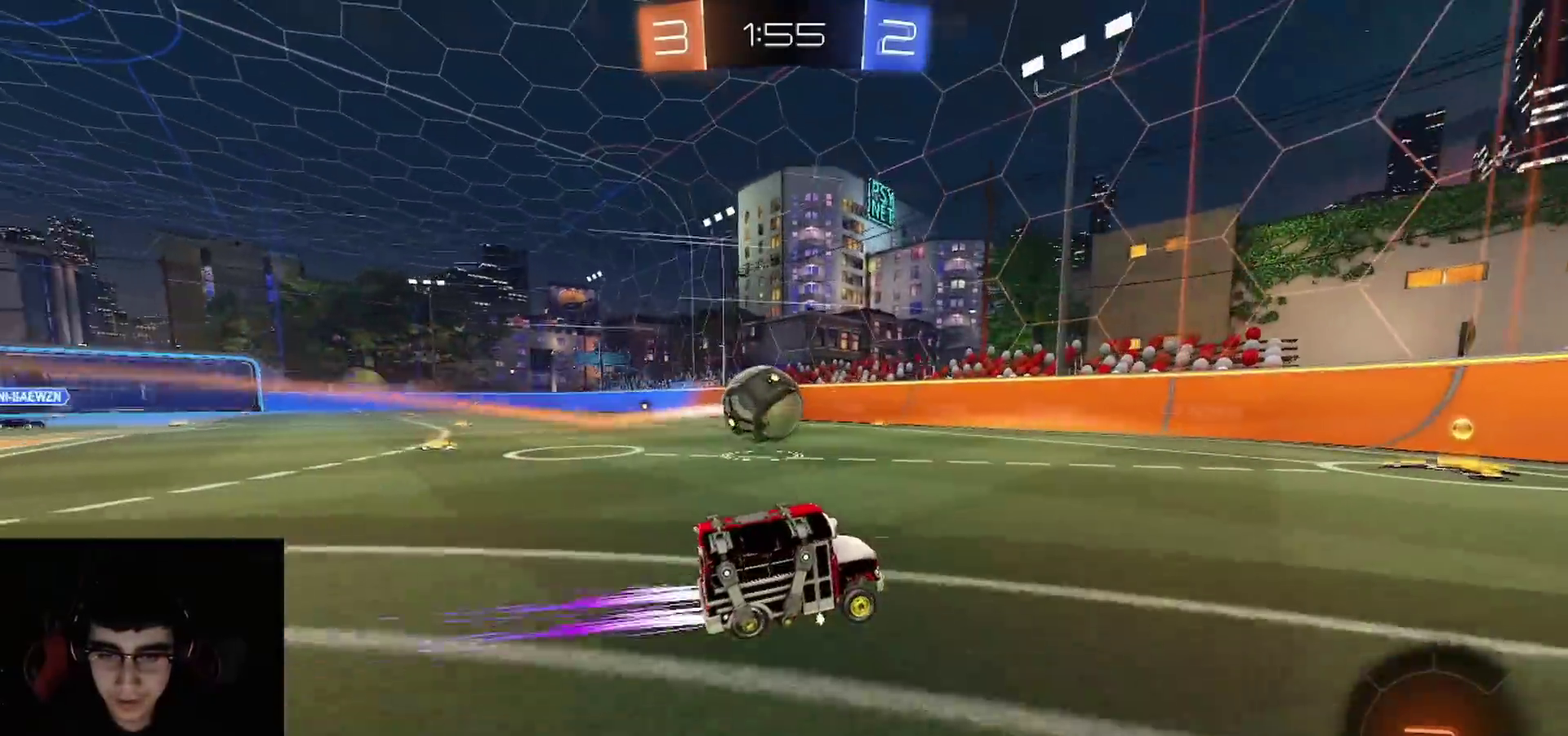
{"buttons": ["R2"], "left_stick": "left", "right_stick": "center", "events": [[17, "R1", "down"], [67, "R1", "up"], [150, "R1", "down"], [150, "left_stick", "left"], [250, "R1", "up"], [300, "left_stick", "center"], [417, "left_stick", "left"]]}
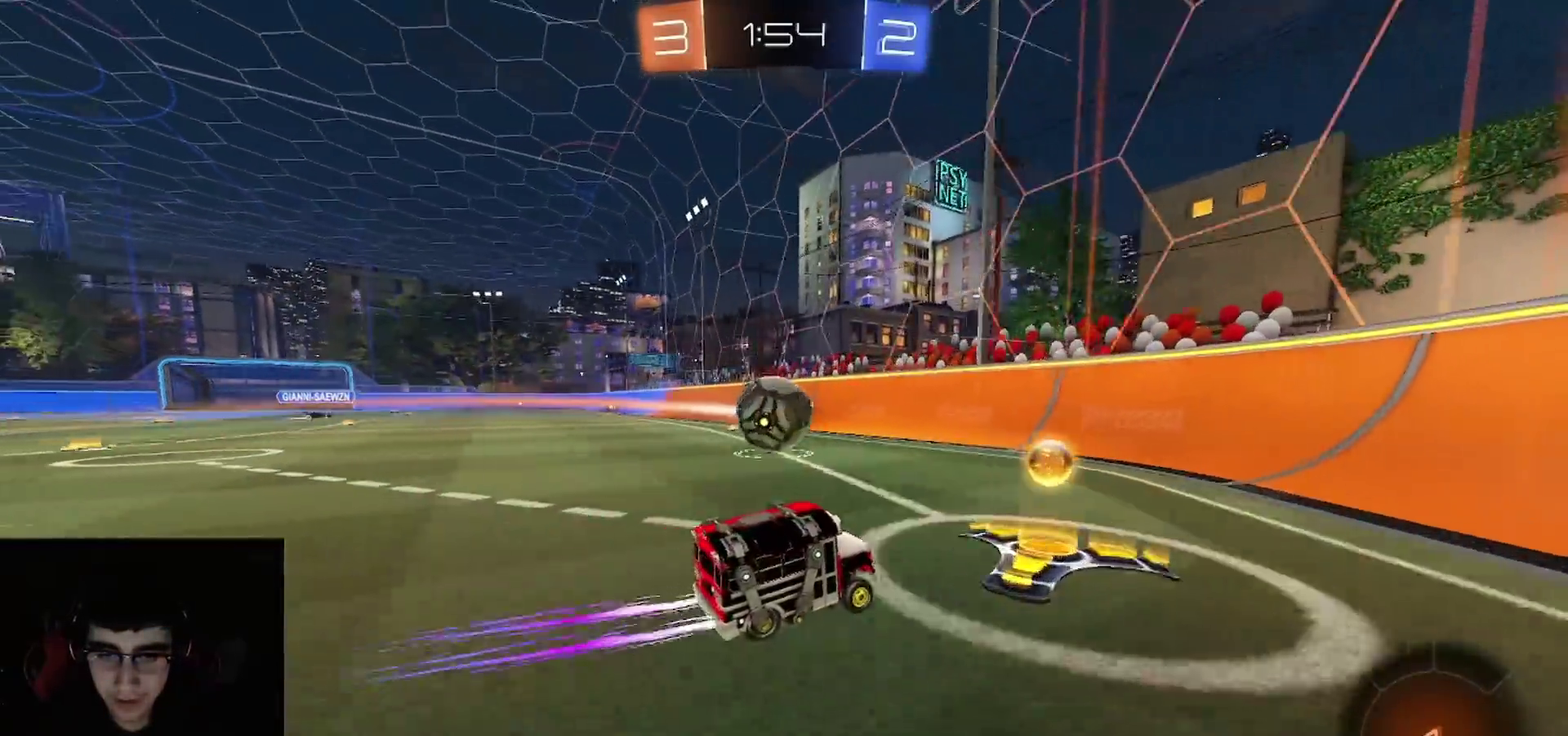
{"buttons": ["R2"], "left_stick": "center", "right_stick": "center", "events": [[67, "left_stick", "center"], [400, "CROSS", "down"], [467, "CROSS", "up"]]}
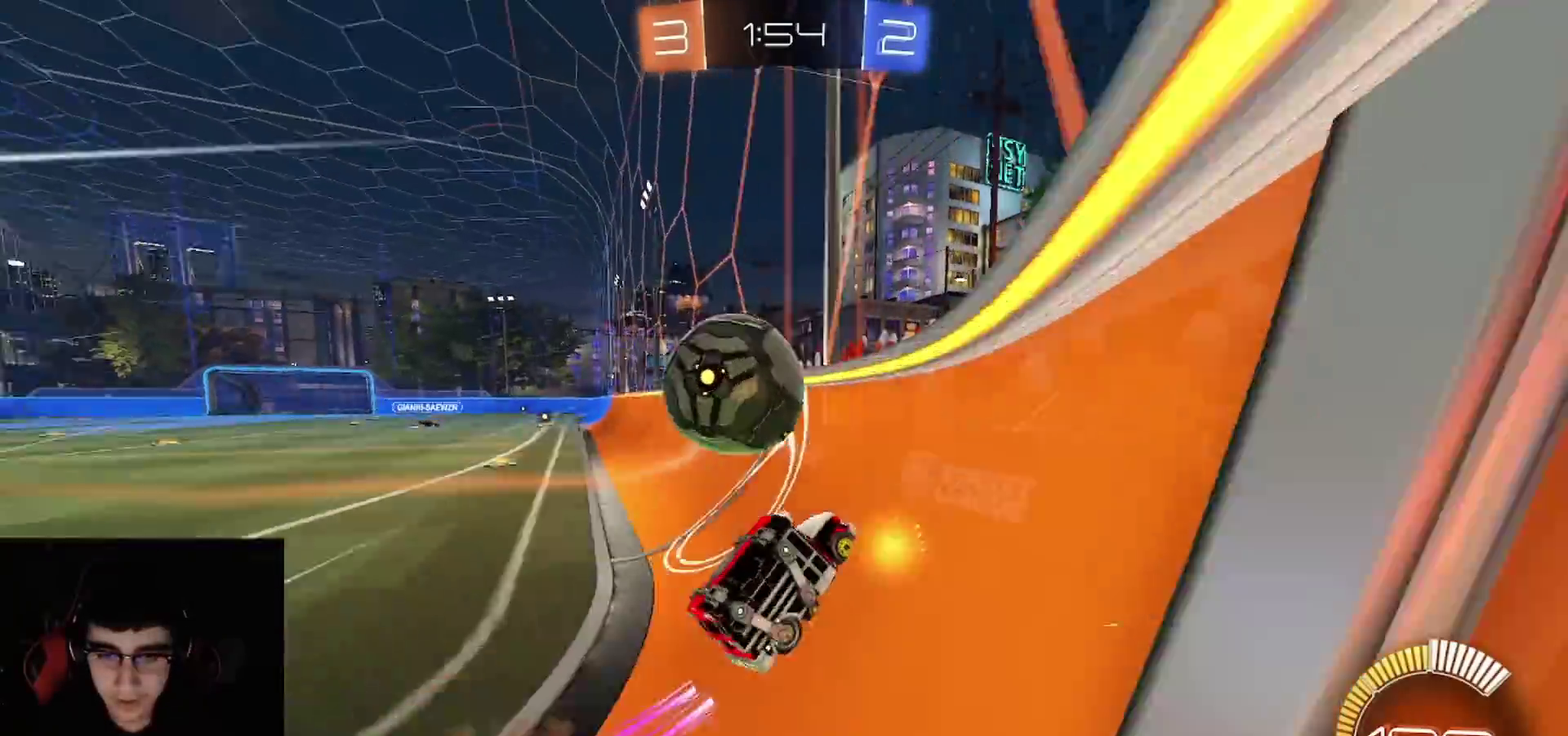
{"buttons": ["CROSS", "R2"], "left_stick": "down", "right_stick": "center"}
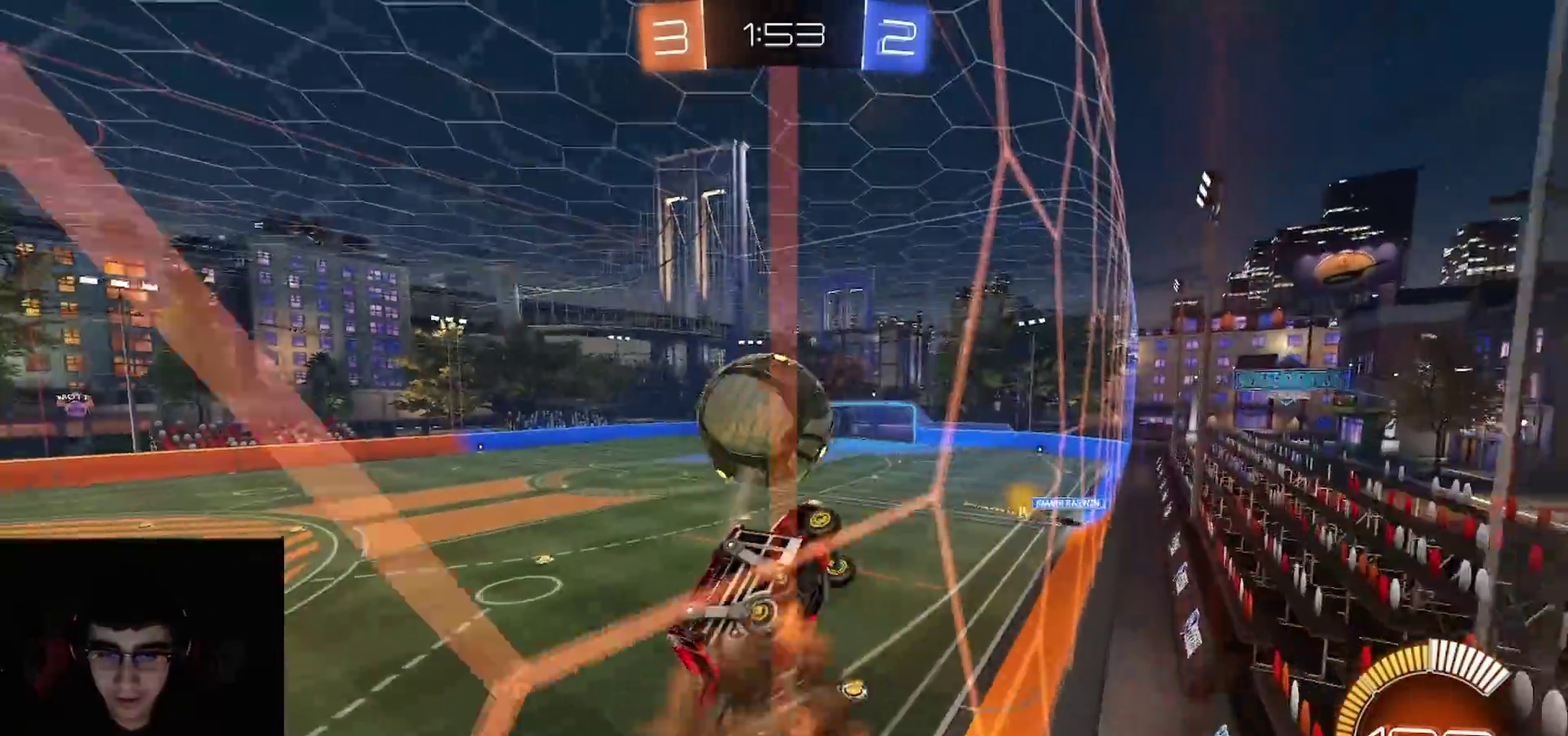
{"buttons": ["CIRCLE", "R1", "R2"], "left_stick": "up-left", "right_stick": "center"}
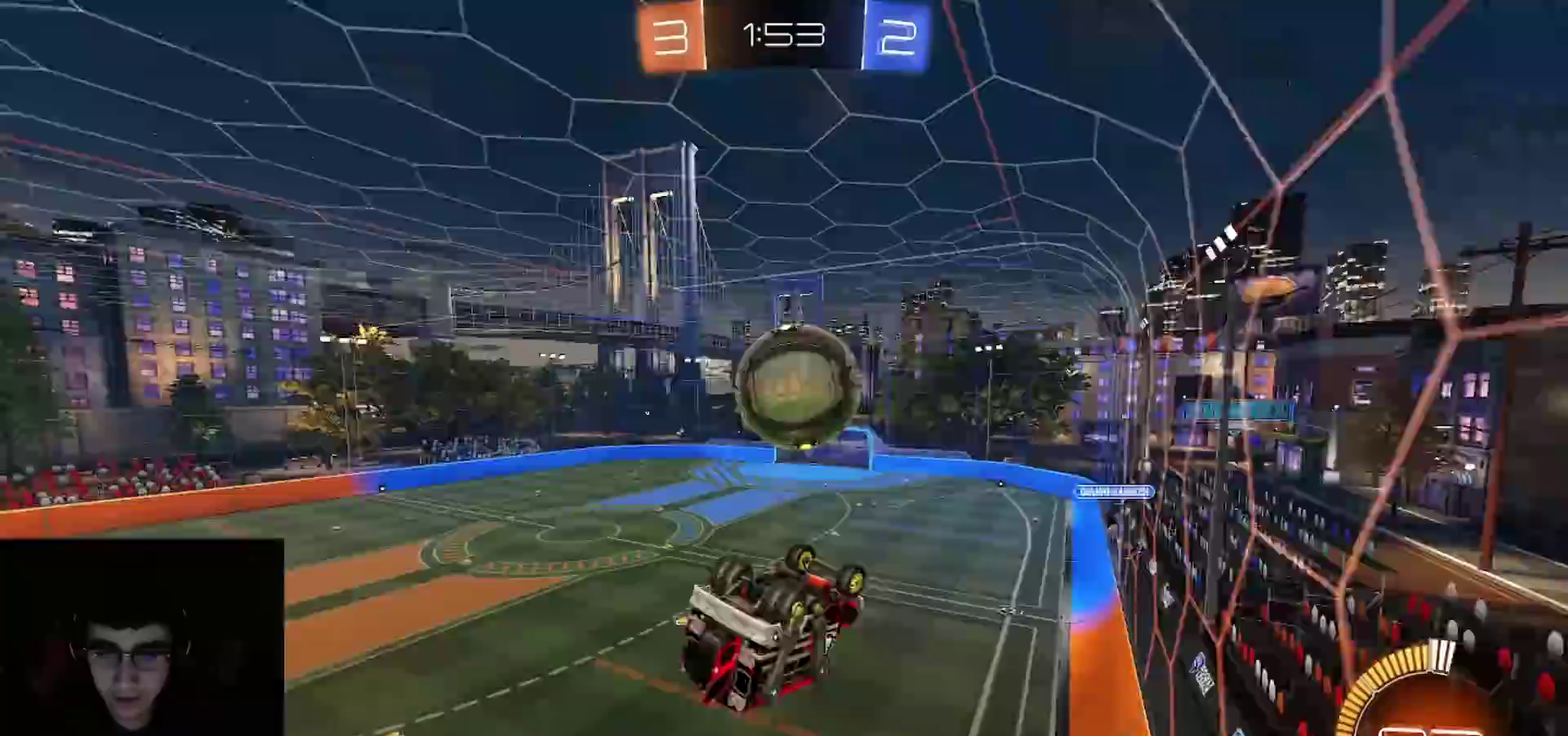
{"buttons": ["R2"], "left_stick": "down-left", "right_stick": "center", "events": [[233, "left_stick", "down"], [333, "left_stick", "down-left"], [350, "R1", "up"], [450, "CIRCLE", "up"]]}
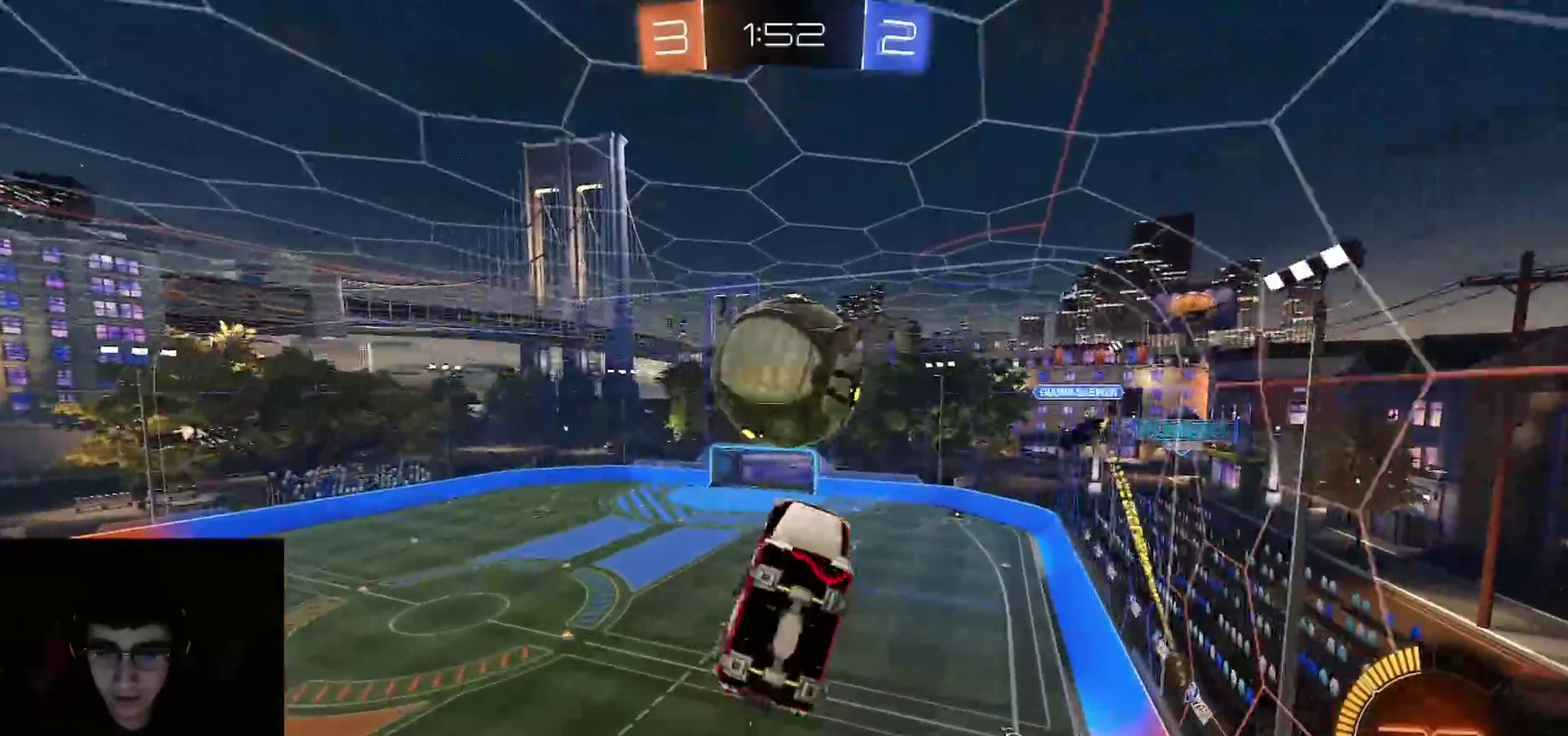
{"buttons": ["R1", "R2"], "left_stick": "down-left", "right_stick": "center", "events": [[17, "R1", "down"], [133, "left_stick", "up-left"], [267, "left_stick", "up"], [367, "left_stick", "center"], [500, "left_stick", "down-left"]]}